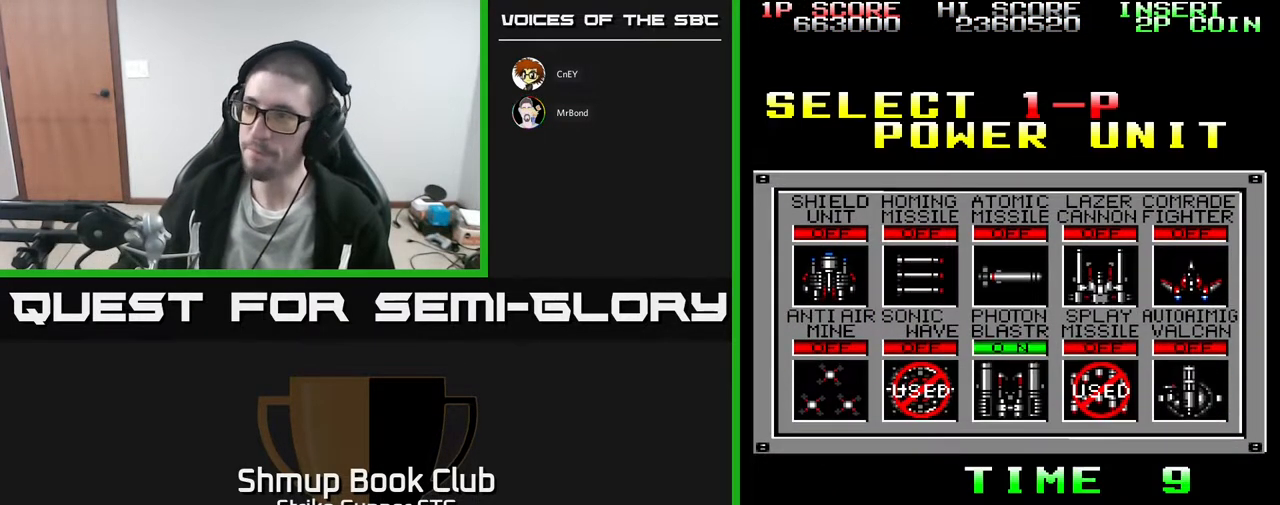
Gameplay with a controller (Xbox layout); each line is a JSON object with the inputs held at the frame after it. "events" lists button and stick changes between this image and that frame as [ms after this image, input, new state], when the widget could be followed in between. Not read: A SELECT START.
{"buttons": [], "left_stick": "center", "right_stick": "center", "events": [[67, "DPAD_RIGHT", "down"], [150, "DPAD_RIGHT", "up"]]}
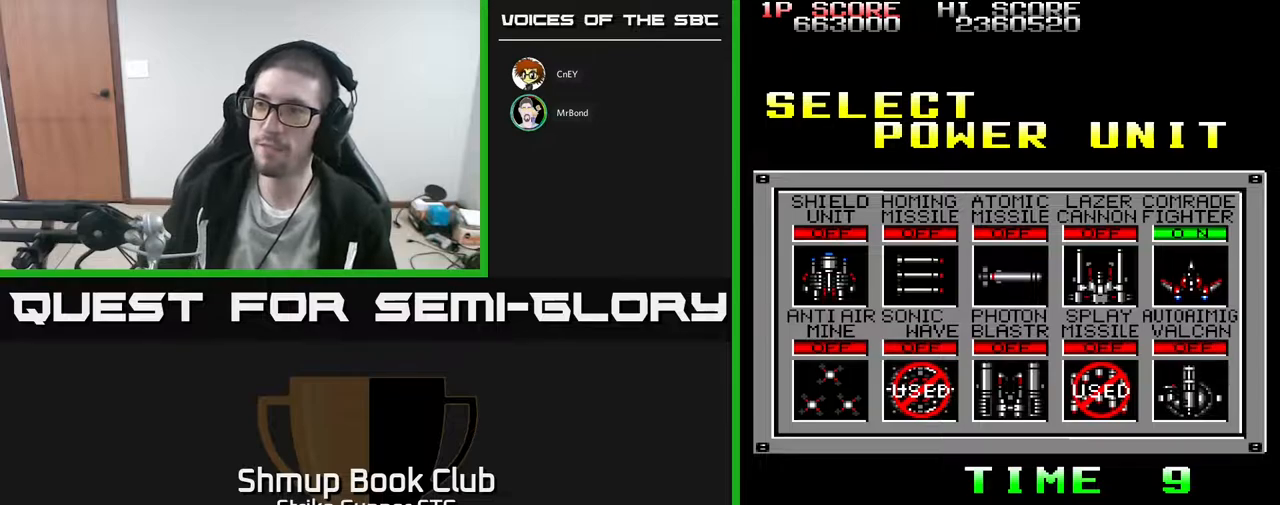
{"buttons": ["DPAD_LEFT"], "left_stick": "center", "right_stick": "center", "events": [[17, "DPAD_UP", "down"], [100, "DPAD_UP", "up"], [233, "DPAD_LEFT", "down"], [333, "DPAD_LEFT", "up"], [450, "DPAD_LEFT", "down"]]}
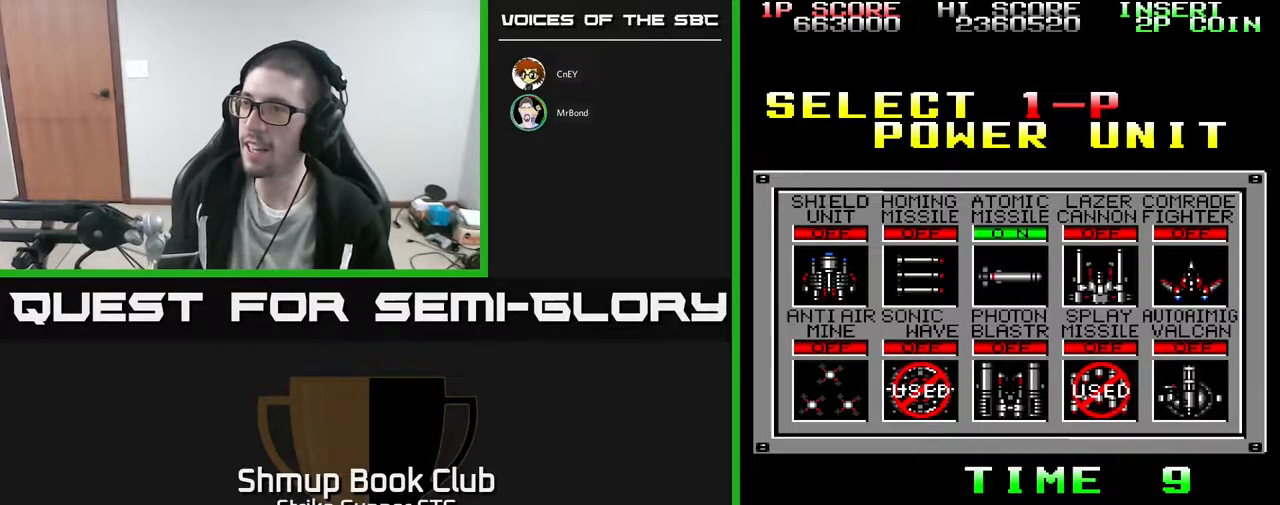
{"buttons": ["DPAD_LEFT"], "left_stick": "center", "right_stick": "center", "events": [[33, "DPAD_LEFT", "up"], [500, "DPAD_LEFT", "down"]]}
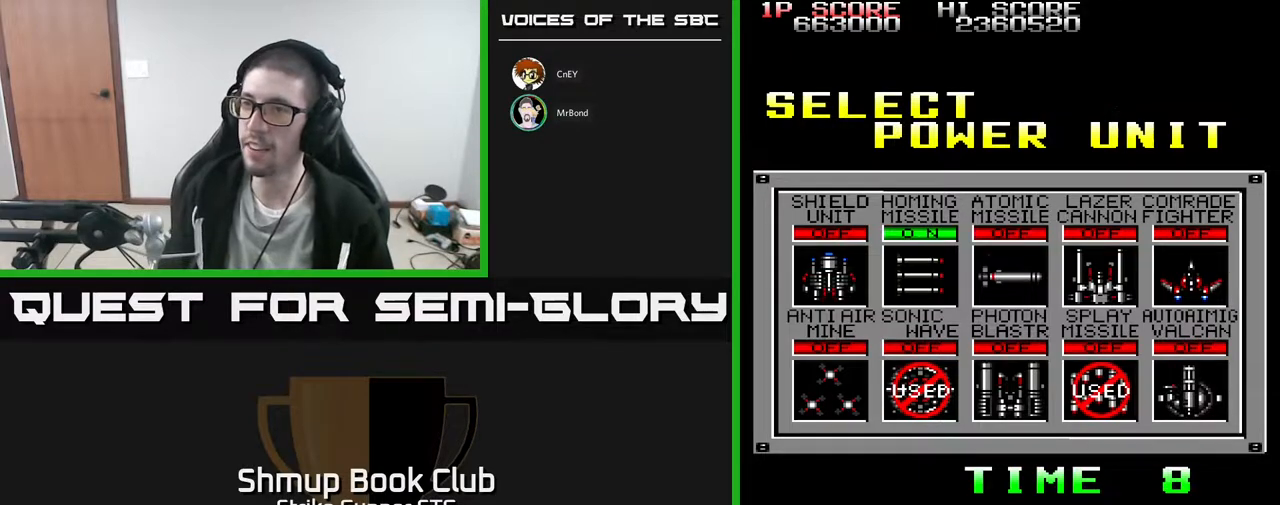
{"buttons": [], "left_stick": "center", "right_stick": "center", "events": [[50, "DPAD_LEFT", "up"]]}
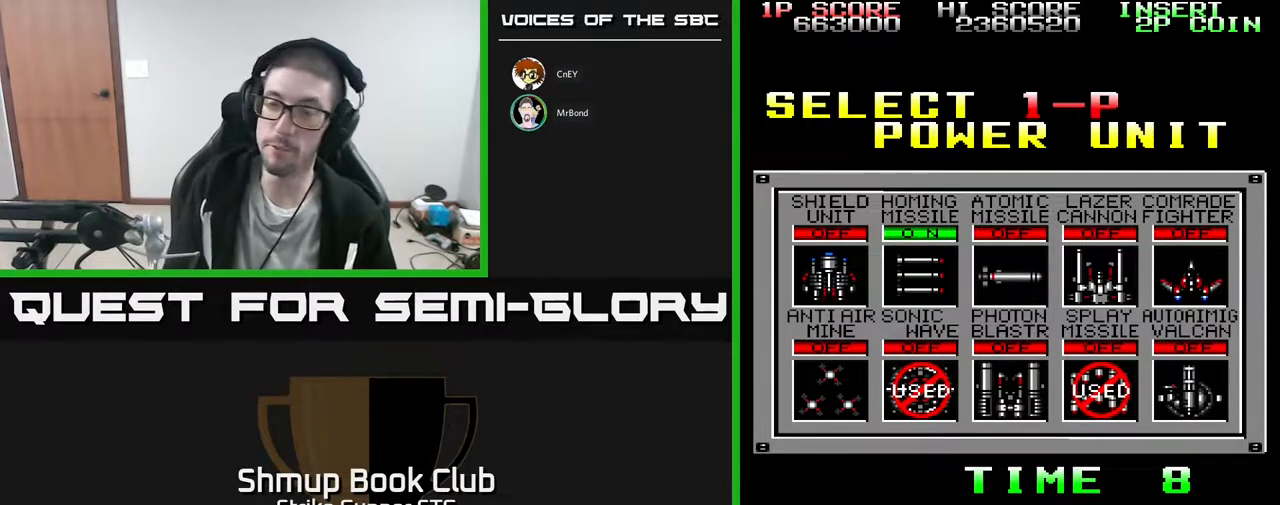
{"buttons": [], "left_stick": "center", "right_stick": "center", "events": []}
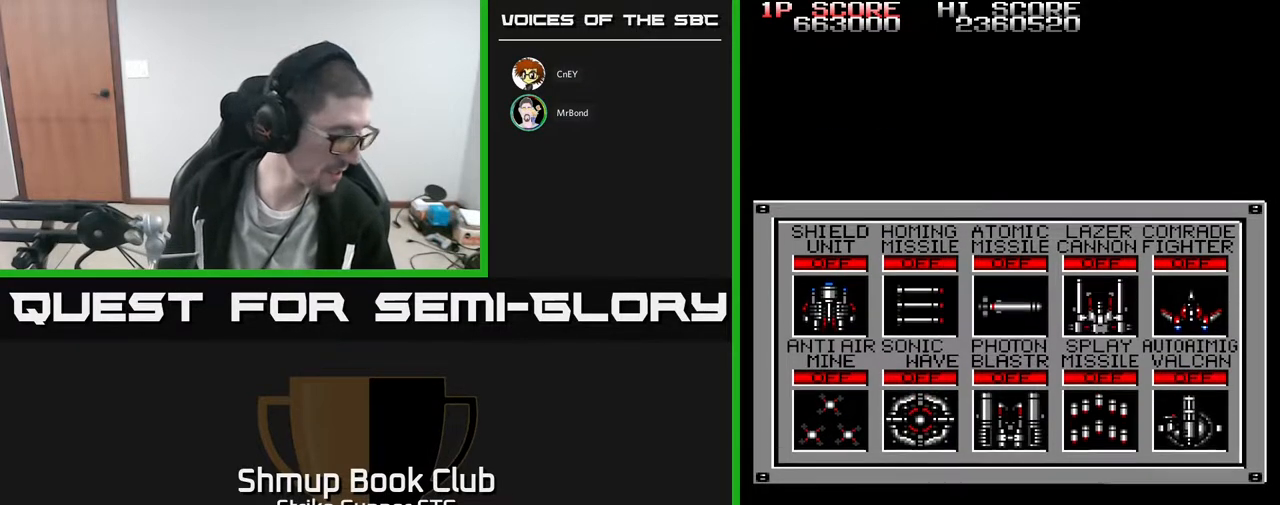
{"buttons": [], "left_stick": "center", "right_stick": "center", "events": []}
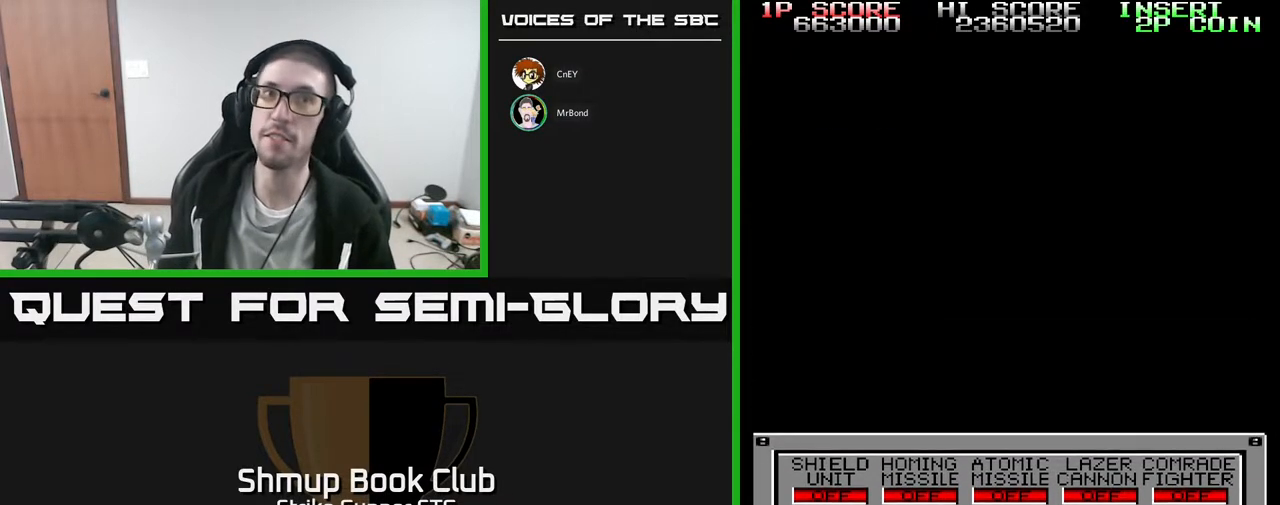
{"buttons": [], "left_stick": "center", "right_stick": "center", "events": []}
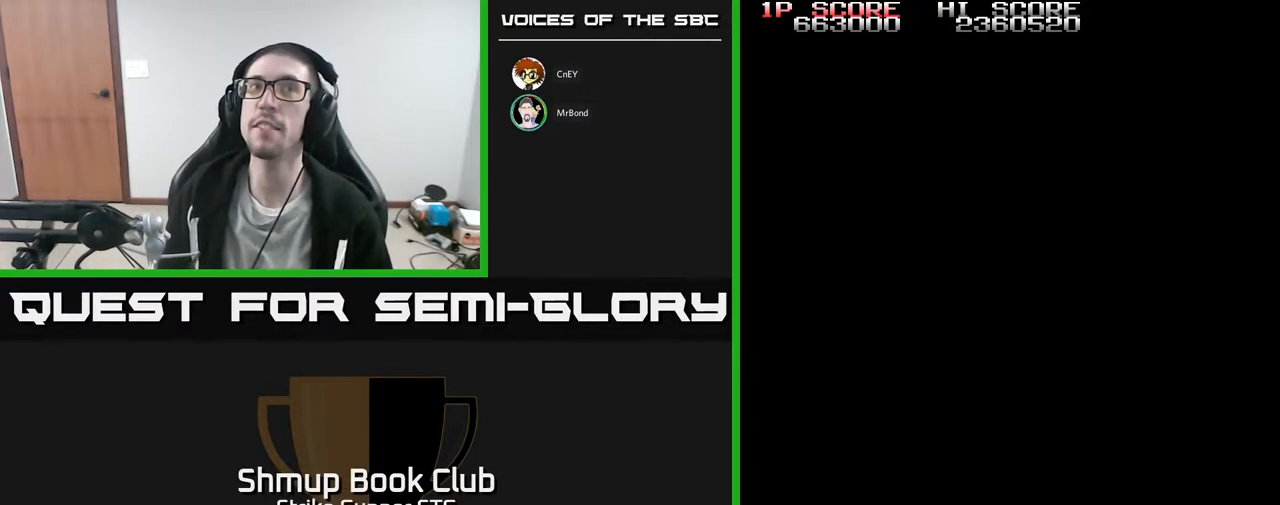
{"buttons": [], "left_stick": "center", "right_stick": "center", "events": []}
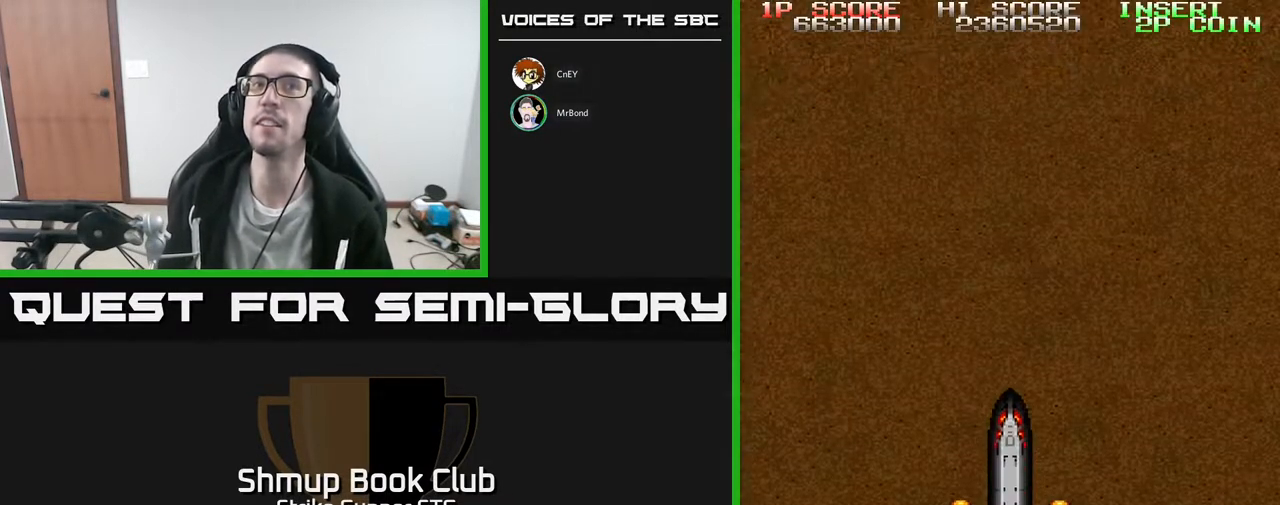
{"buttons": [], "left_stick": "center", "right_stick": "center", "events": []}
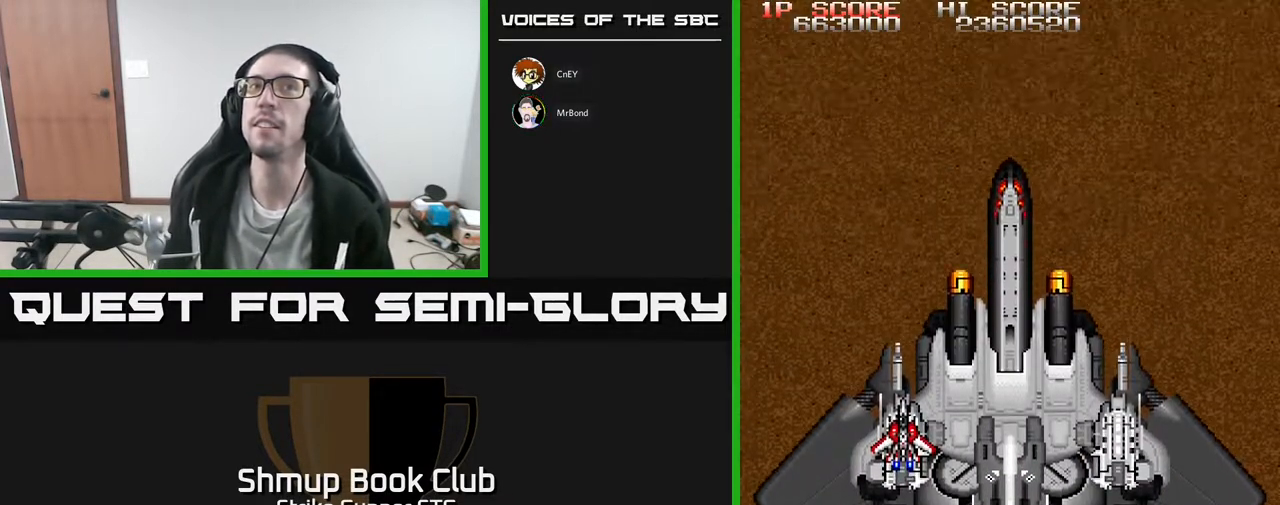
{"buttons": [], "left_stick": "center", "right_stick": "center", "events": []}
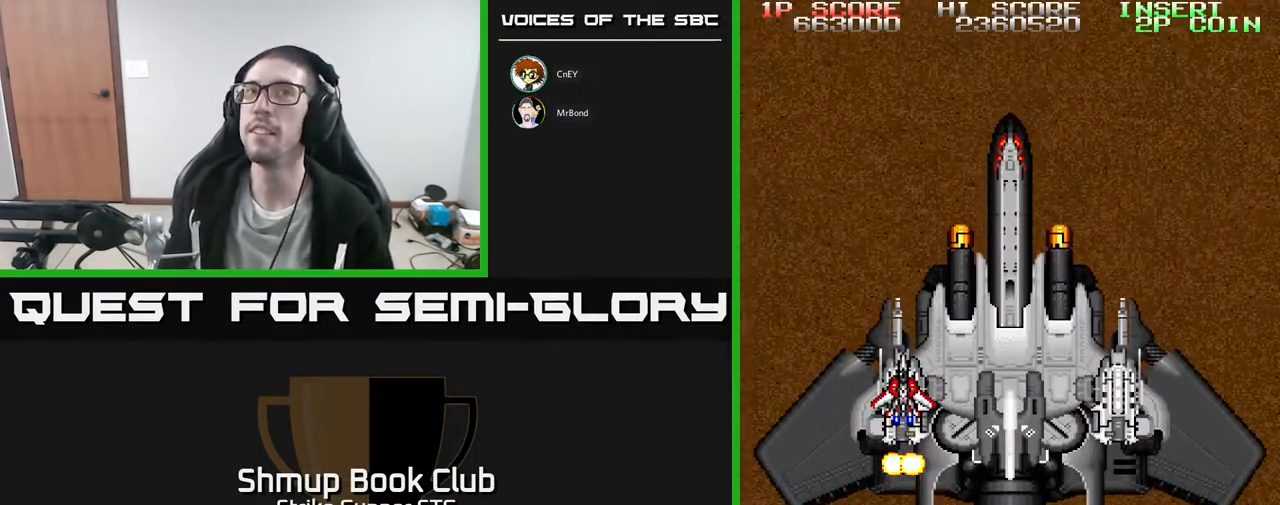
{"buttons": [], "left_stick": "center", "right_stick": "center", "events": []}
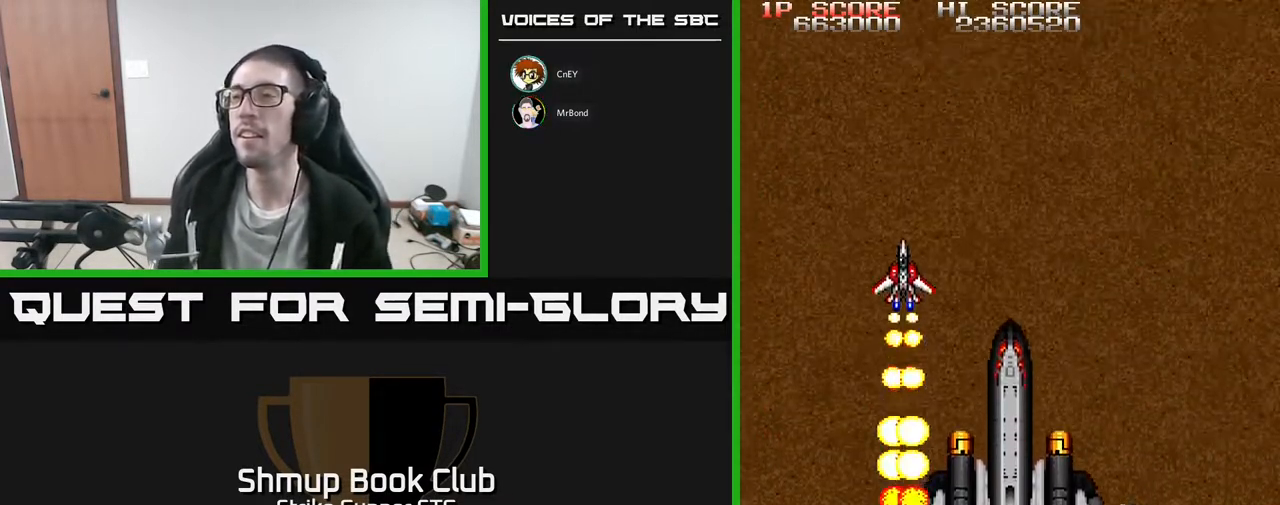
{"buttons": [], "left_stick": "center", "right_stick": "center", "events": []}
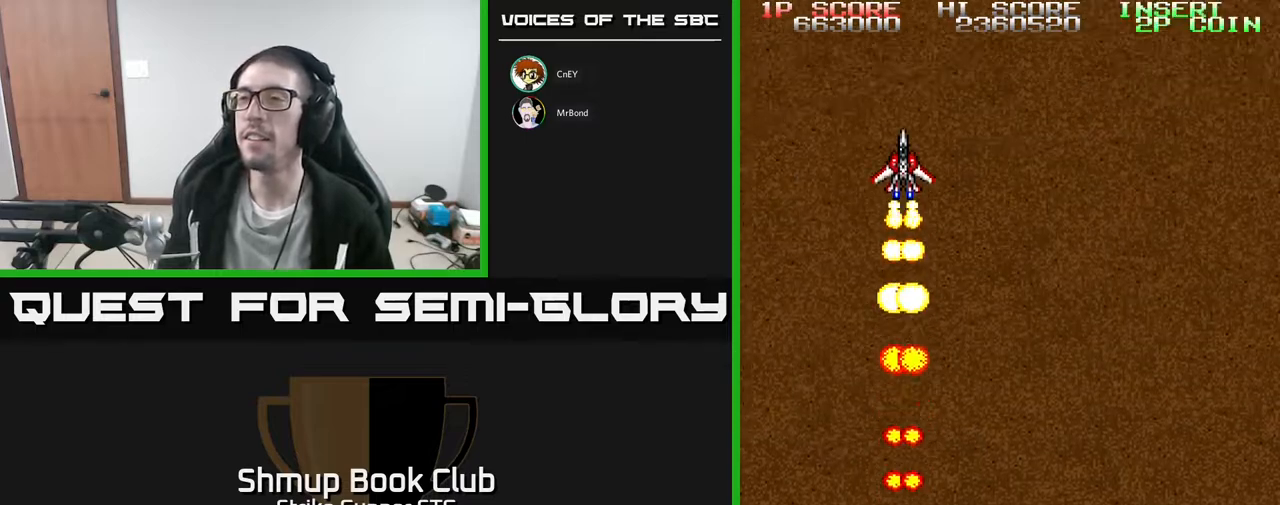
{"buttons": [], "left_stick": "center", "right_stick": "center", "events": []}
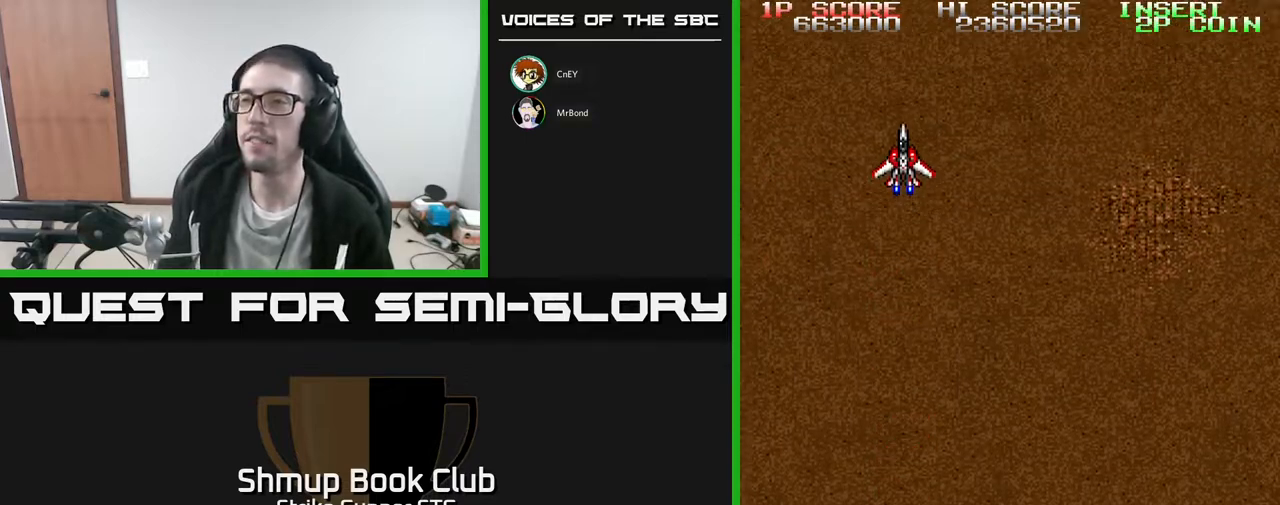
{"buttons": [], "left_stick": "center", "right_stick": "center", "events": []}
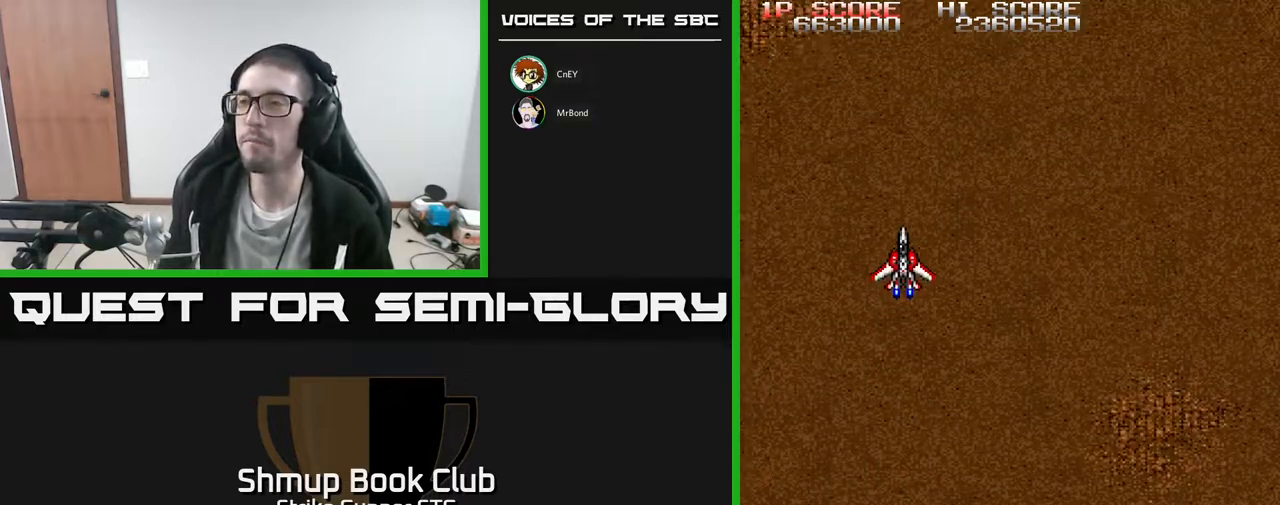
{"buttons": ["DPAD_UP"], "left_stick": "center", "right_stick": "center", "events": [[433, "DPAD_UP", "down"]]}
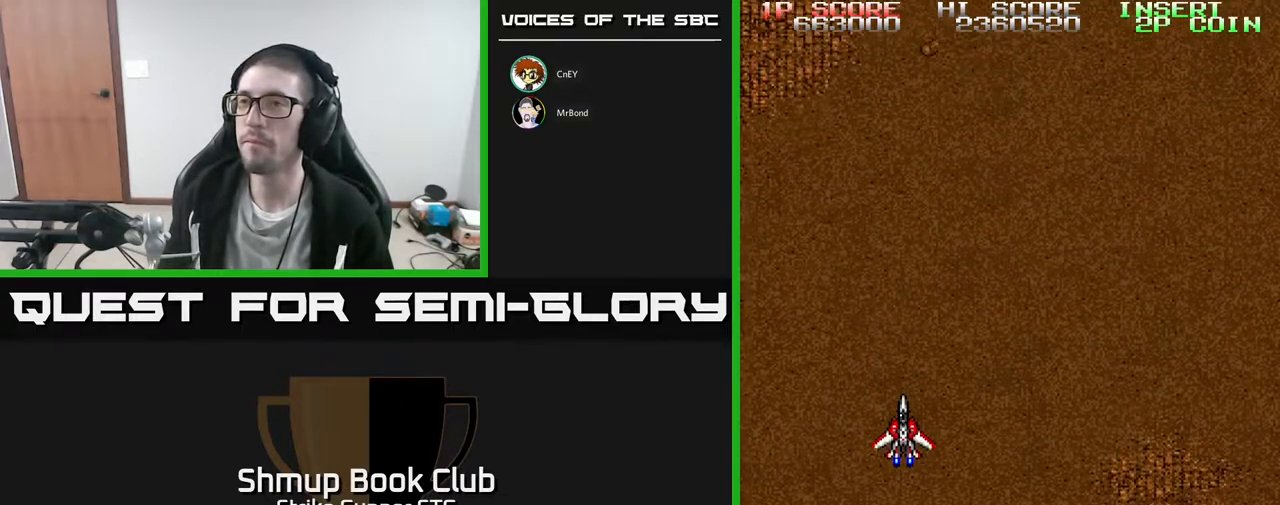
{"buttons": ["DPAD_UP"], "left_stick": "center", "right_stick": "center", "events": []}
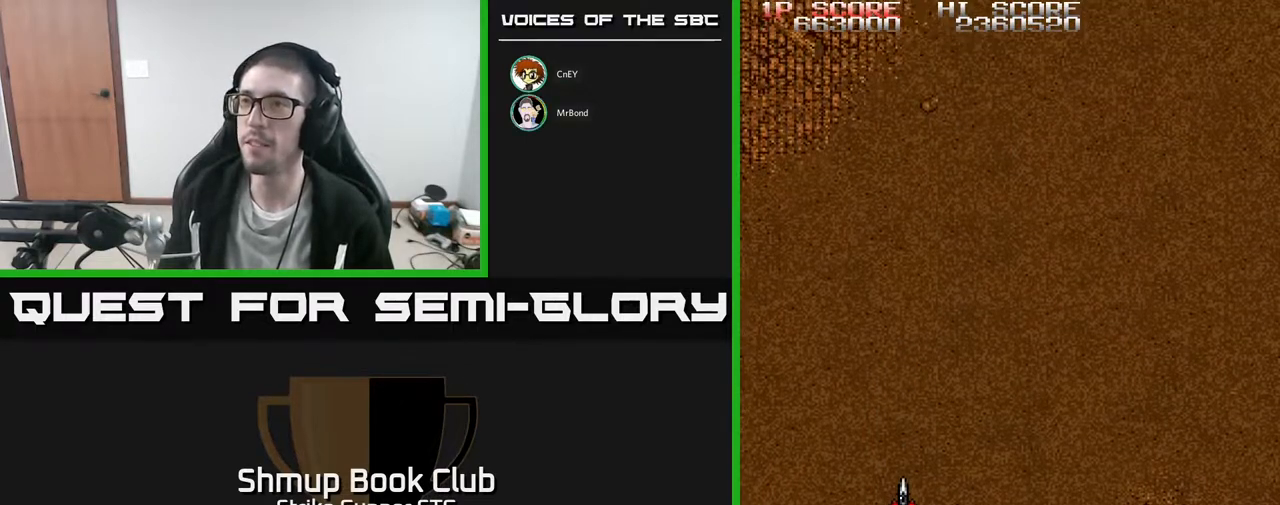
{"buttons": ["DPAD_UP"], "left_stick": "center", "right_stick": "center", "events": []}
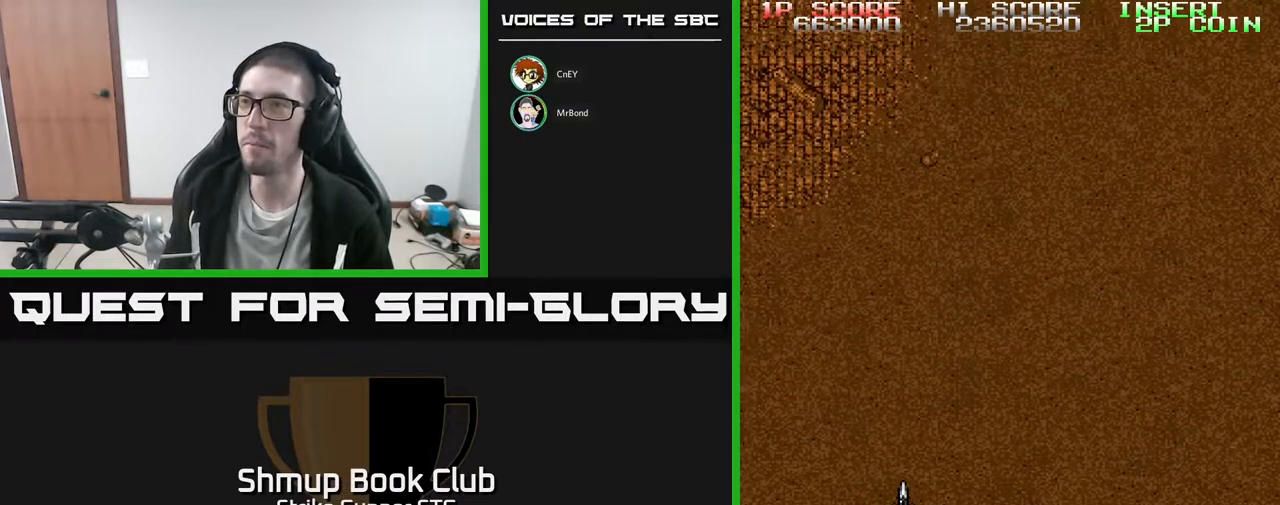
{"buttons": ["DPAD_RIGHT"], "left_stick": "center", "right_stick": "center", "events": [[467, "DPAD_UP", "up"], [500, "DPAD_RIGHT", "down"]]}
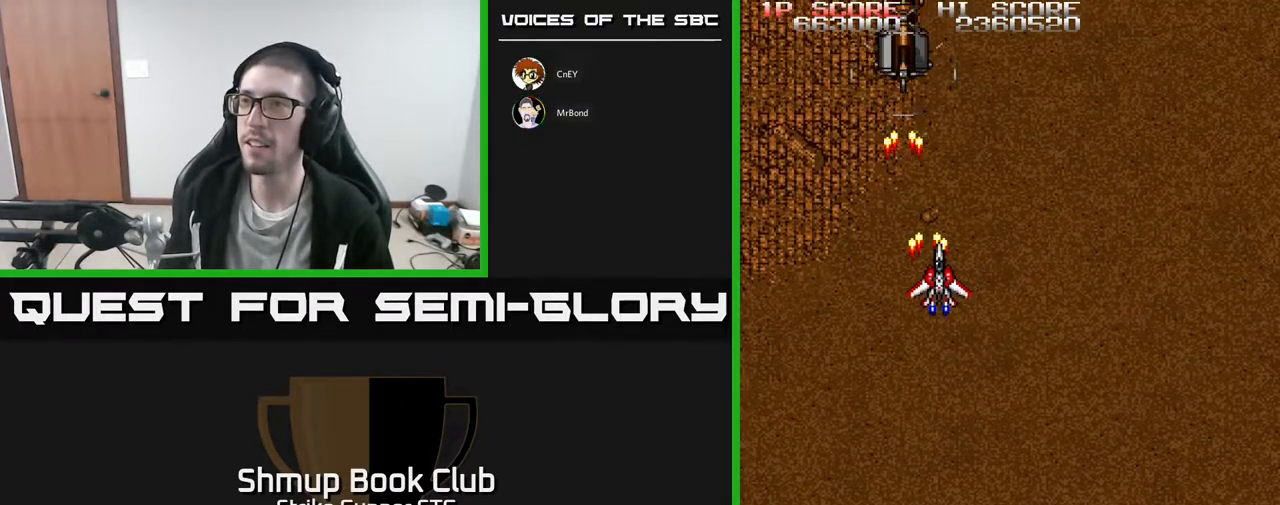
{"buttons": ["DPAD_UP"], "left_stick": "center", "right_stick": "center", "events": [[33, "DPAD_DOWN", "down"], [267, "DPAD_DOWN", "up"], [267, "DPAD_RIGHT", "up"], [300, "DPAD_LEFT", "down"], [433, "DPAD_UP", "down"], [467, "DPAD_LEFT", "up"]]}
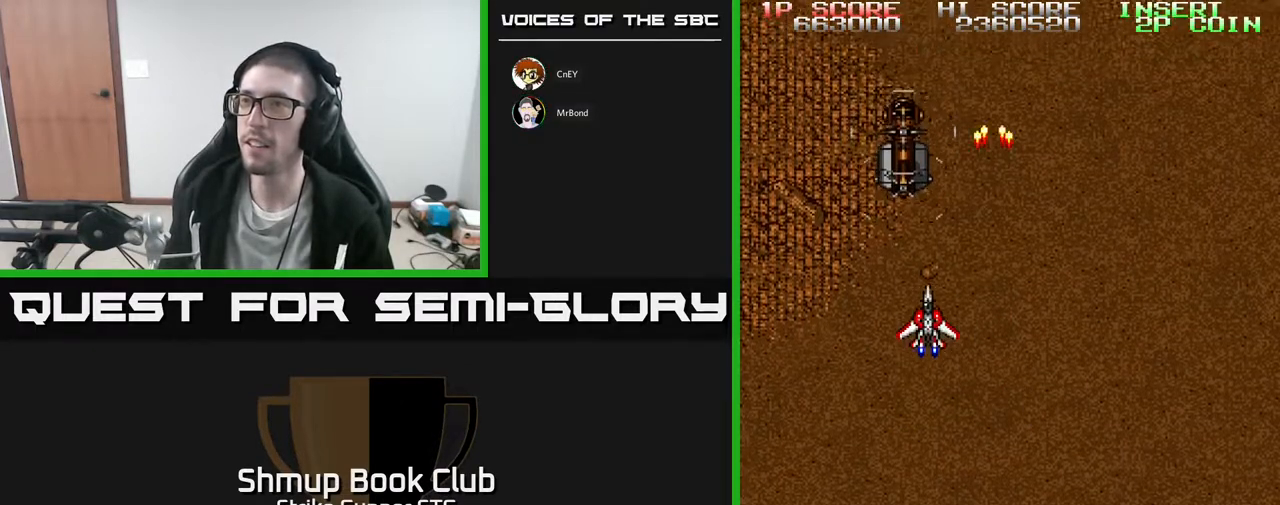
{"buttons": [], "left_stick": "center", "right_stick": "center", "events": [[33, "DPAD_UP", "up"], [417, "DPAD_DOWN", "down"], [500, "DPAD_DOWN", "up"]]}
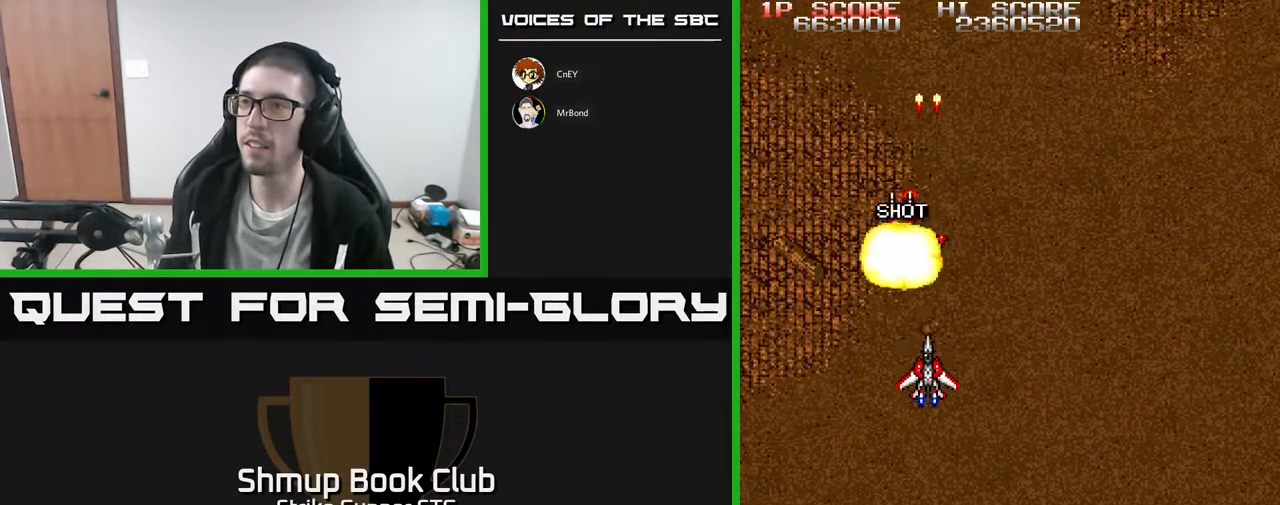
{"buttons": ["DPAD_UP"], "left_stick": "center", "right_stick": "center", "events": [[383, "DPAD_UP", "down"]]}
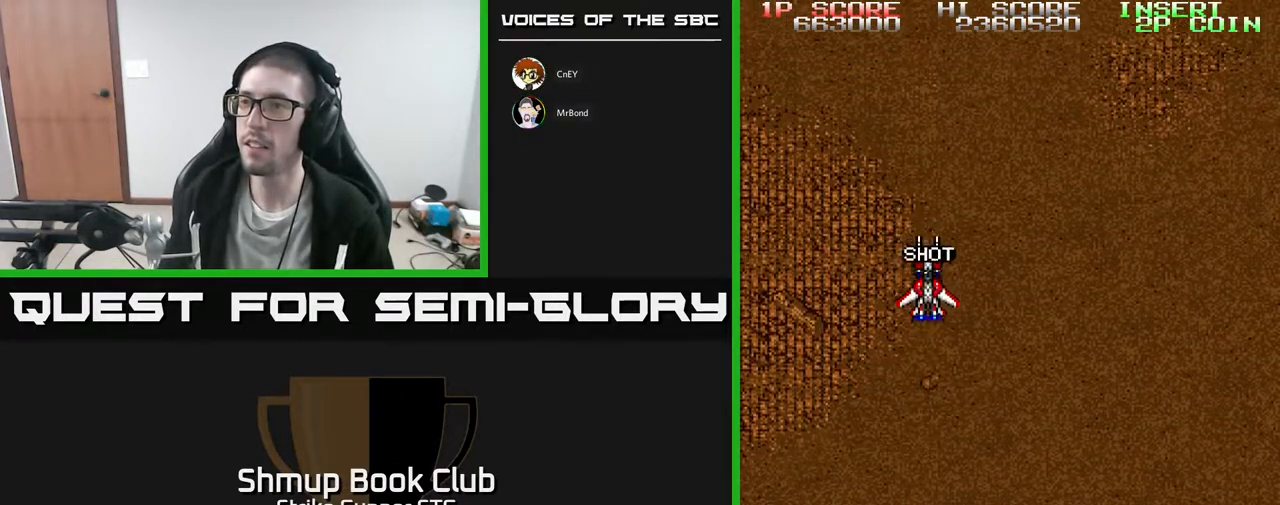
{"buttons": [], "left_stick": "center", "right_stick": "center", "events": [[100, "DPAD_UP", "up"]]}
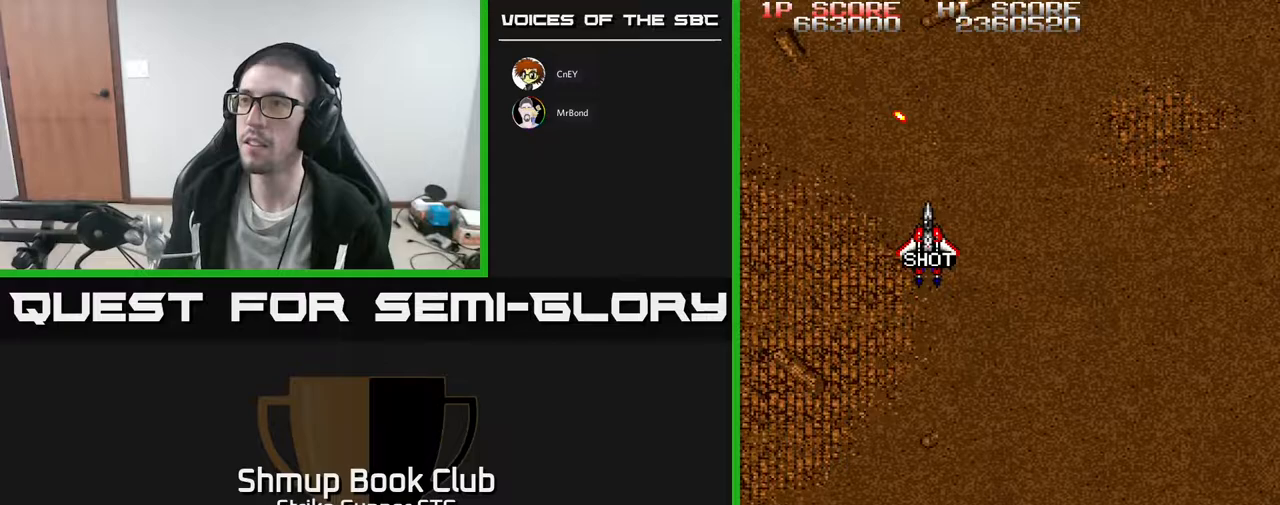
{"buttons": ["DPAD_UP"], "left_stick": "center", "right_stick": "center", "events": [[100, "DPAD_DOWN", "down"], [283, "DPAD_RIGHT", "down"], [383, "DPAD_DOWN", "up"], [433, "DPAD_UP", "down"], [483, "DPAD_RIGHT", "up"]]}
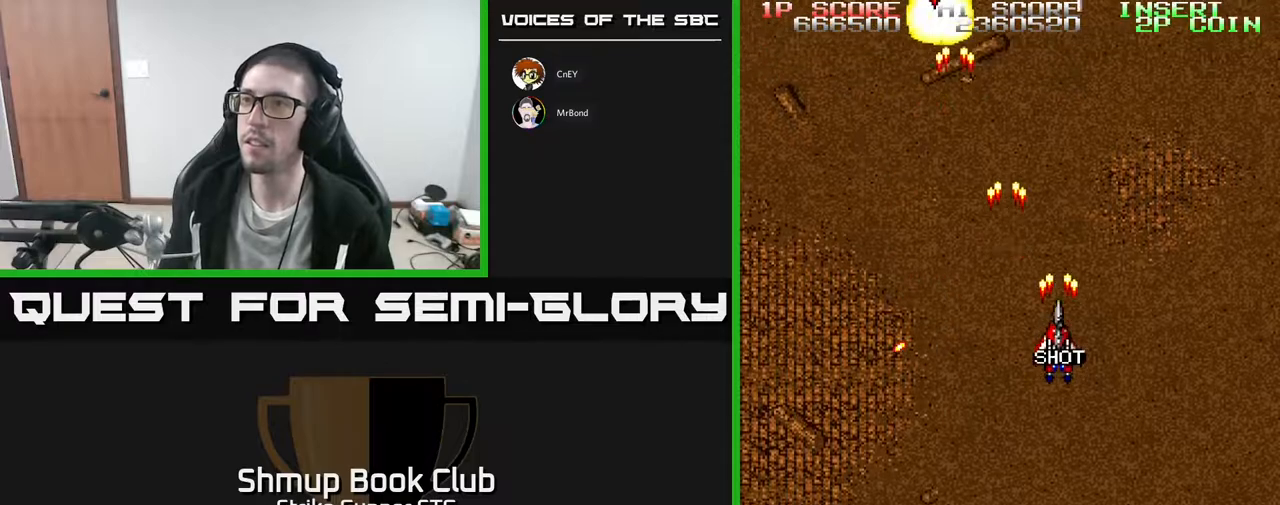
{"buttons": ["DPAD_RIGHT"], "left_stick": "center", "right_stick": "center", "events": [[50, "DPAD_LEFT", "down"], [250, "DPAD_UP", "up"], [300, "DPAD_LEFT", "up"], [333, "DPAD_RIGHT", "down"]]}
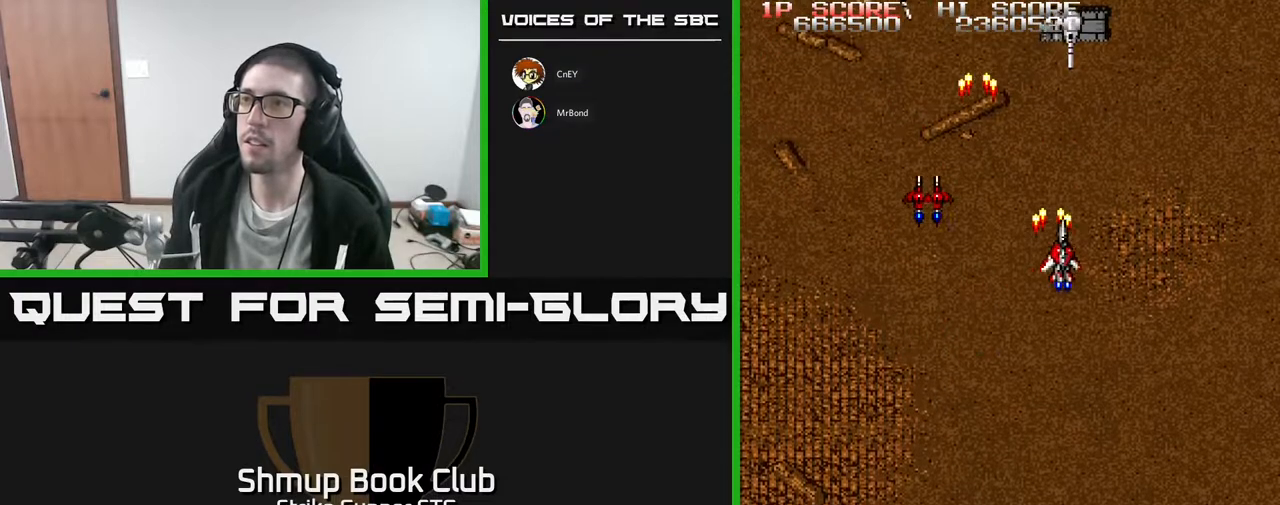
{"buttons": ["DPAD_UP", "DPAD_LEFT"], "left_stick": "center", "right_stick": "center", "events": [[100, "DPAD_DOWN", "down"], [167, "DPAD_RIGHT", "up"], [217, "DPAD_LEFT", "down"], [250, "DPAD_DOWN", "up"], [483, "DPAD_UP", "down"]]}
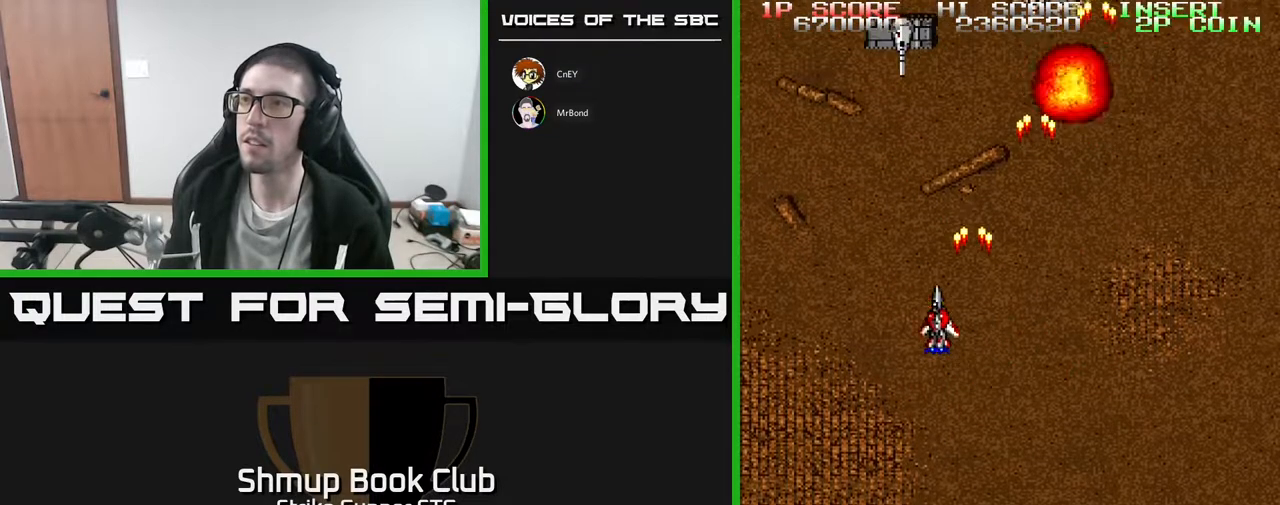
{"buttons": ["DPAD_RIGHT"], "left_stick": "center", "right_stick": "center", "events": [[50, "DPAD_LEFT", "up"], [100, "DPAD_UP", "up"], [333, "DPAD_RIGHT", "down"]]}
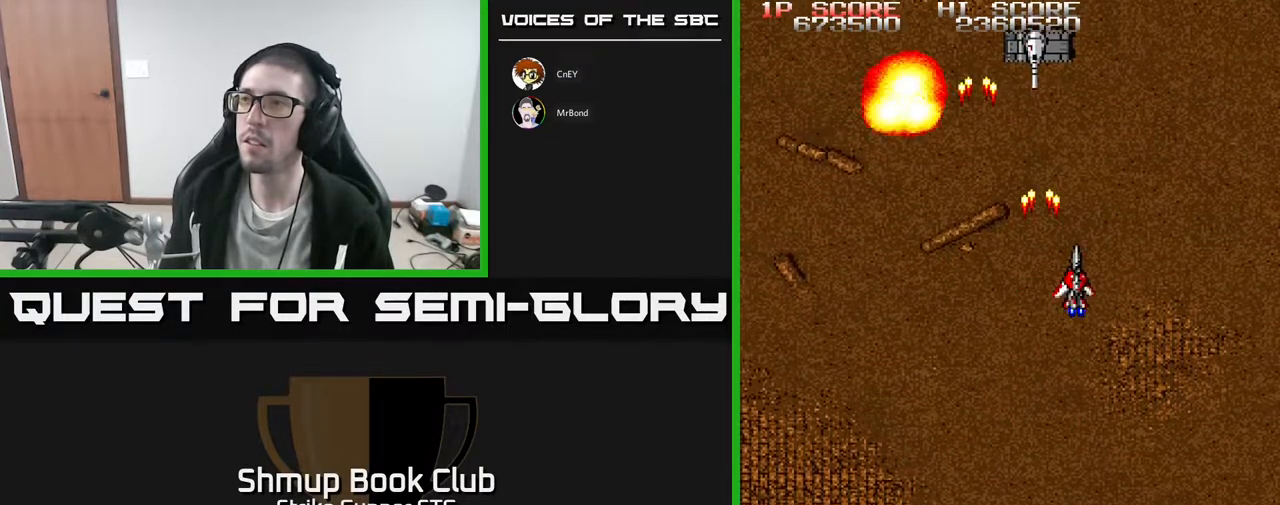
{"buttons": [], "left_stick": "center", "right_stick": "center", "events": [[33, "DPAD_RIGHT", "up"], [83, "DPAD_LEFT", "down"], [400, "DPAD_LEFT", "up"]]}